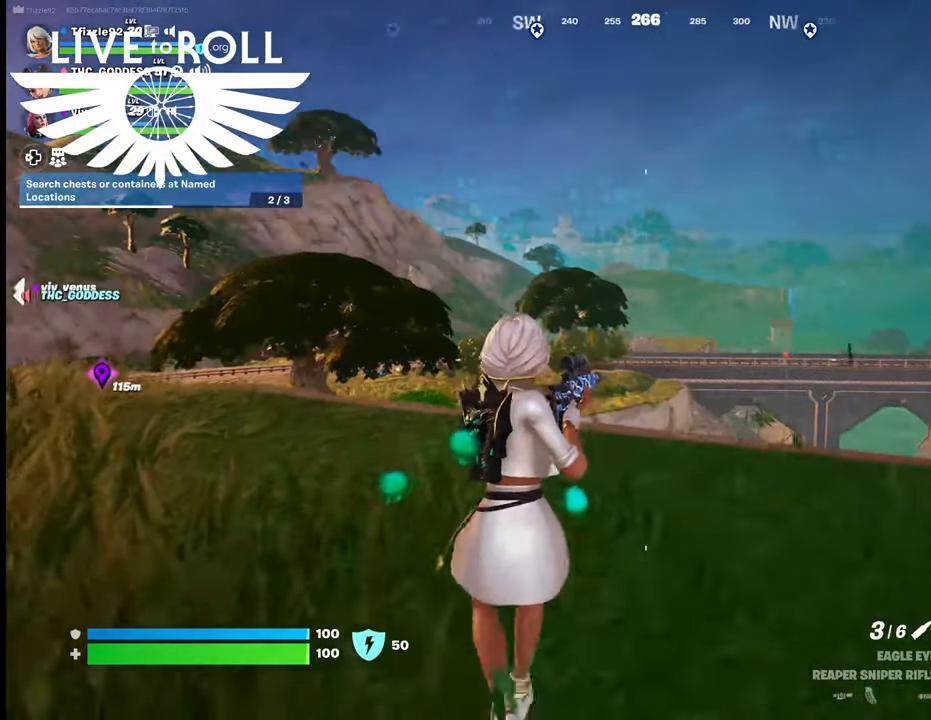
Gameplay with a controller (Xbox layout); each line is a JSON object with the inputs held at the frame after it (dt_ms = milliseconds from this image to that frame). "events" lists button and stick changes between this image and that frame as [ms after this image, input, new state], when the widget could be followed in between.
{"dt_ms": 500, "buttons": [], "left_stick": "right", "right_stick": "left", "events": [[367, "left_stick", "right"], [367, "right_stick", "left"]]}
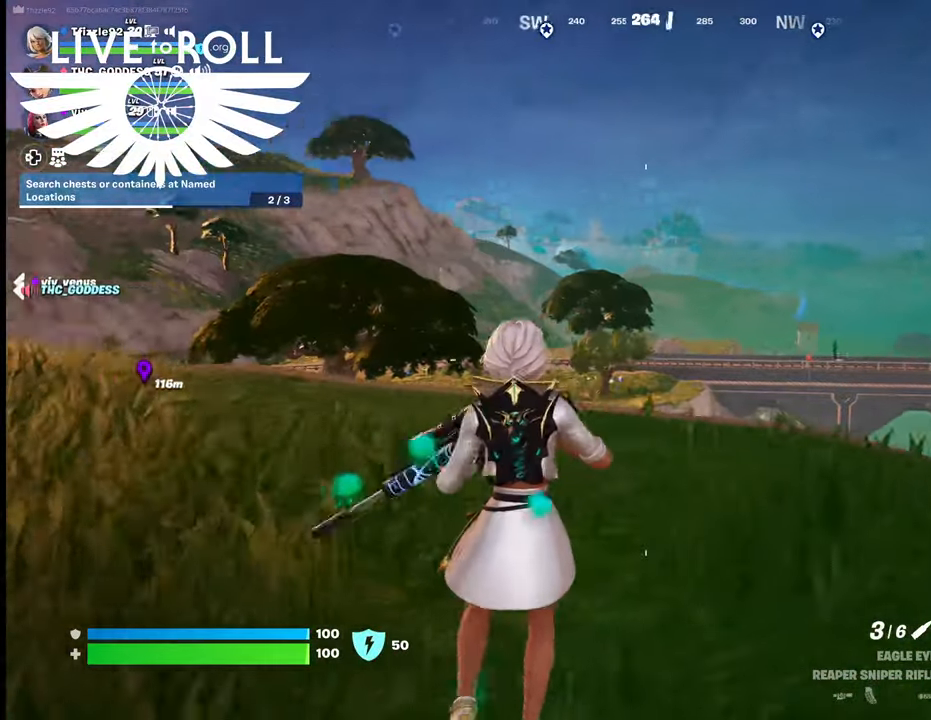
{"dt_ms": 500, "buttons": [], "left_stick": "up-left", "right_stick": "center", "events": [[67, "right_stick", "up-left"], [167, "left_stick", "up-right"], [334, "right_stick", "center"], [367, "left_stick", "up-left"]]}
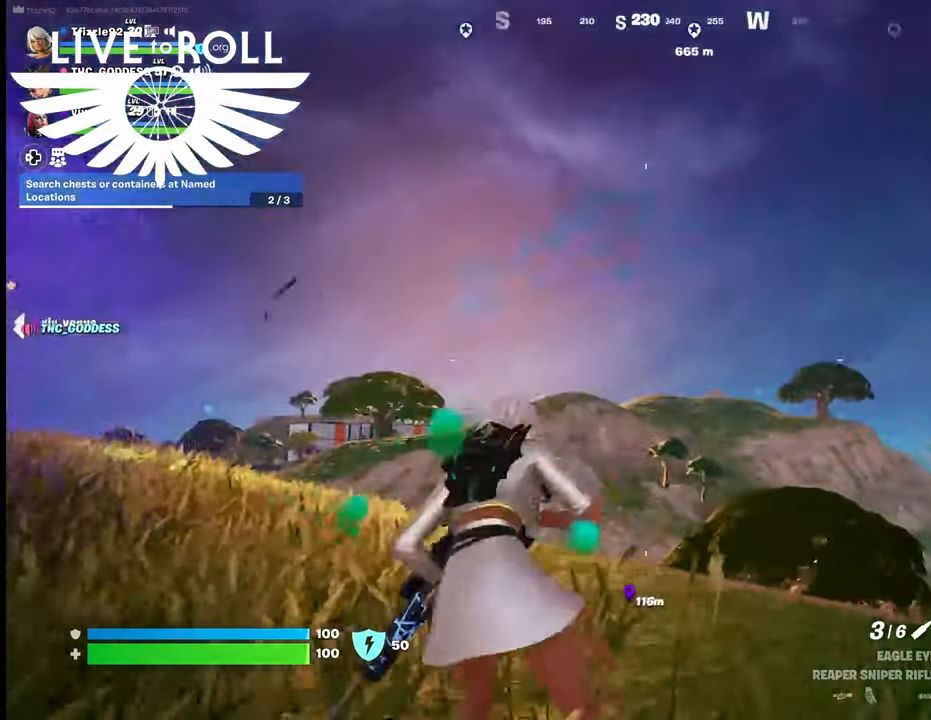
{"dt_ms": 500, "buttons": [], "left_stick": "up-left", "right_stick": "down-left", "events": [[400, "right_stick", "down-left"]]}
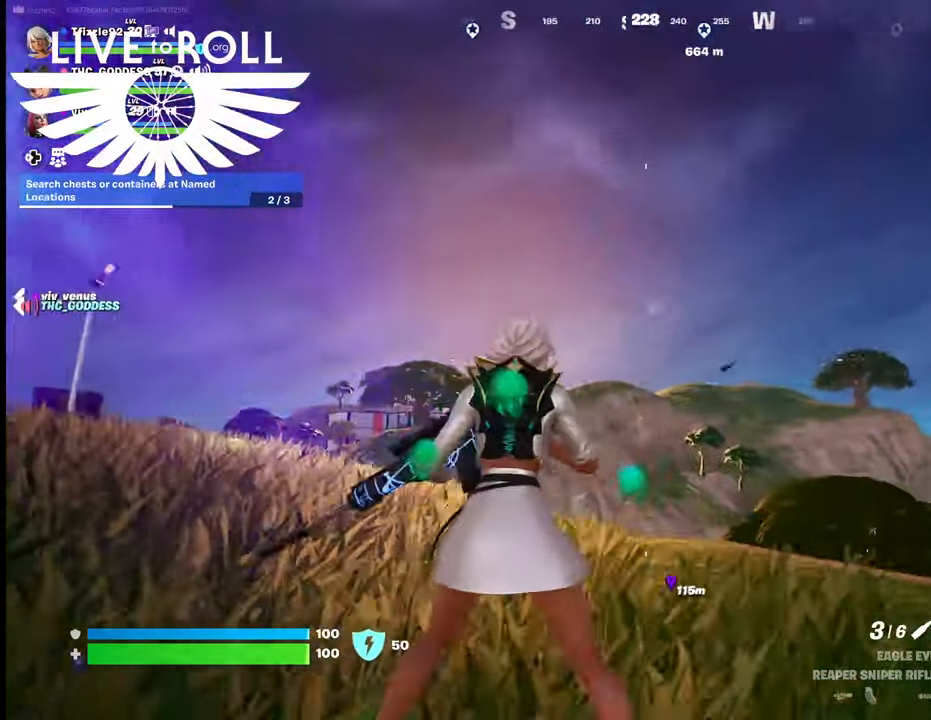
{"dt_ms": 500, "buttons": [], "left_stick": "up-left", "right_stick": "down-left", "events": []}
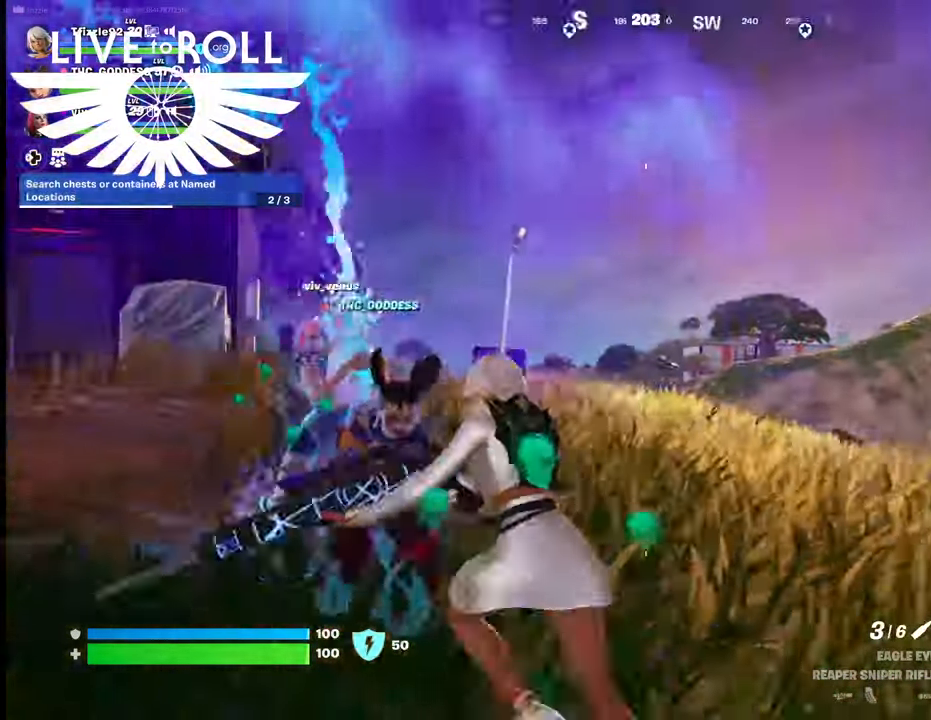
{"dt_ms": 500, "buttons": [], "left_stick": "up-right", "right_stick": "down-left", "events": [[34, "left_stick", "up"], [134, "left_stick", "up-right"]]}
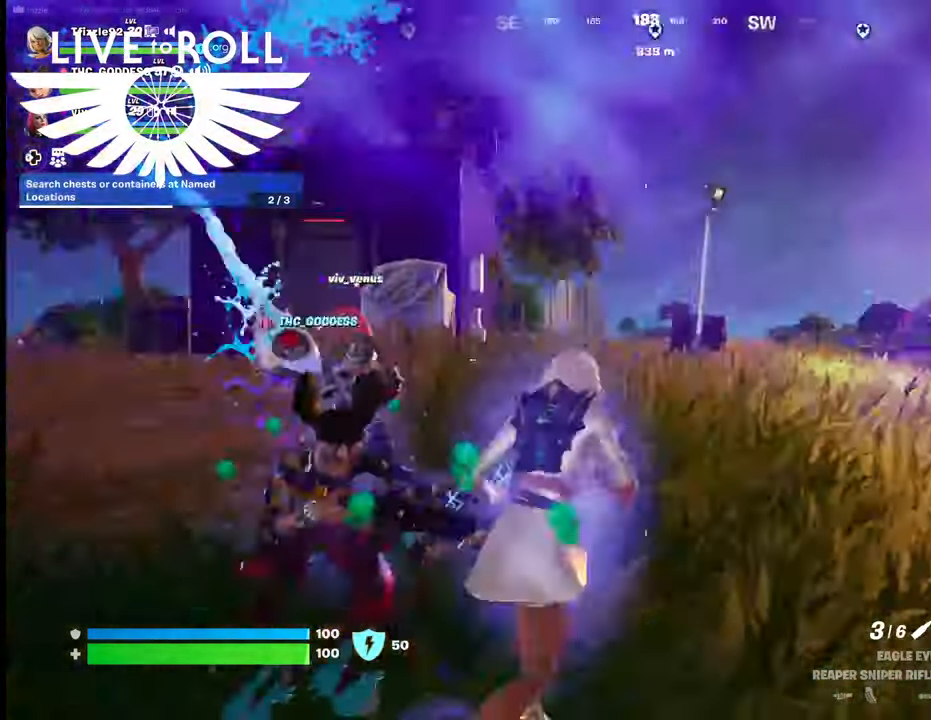
{"dt_ms": 500, "buttons": [], "left_stick": "up", "right_stick": "down-left", "events": [[267, "left_stick", "up"]]}
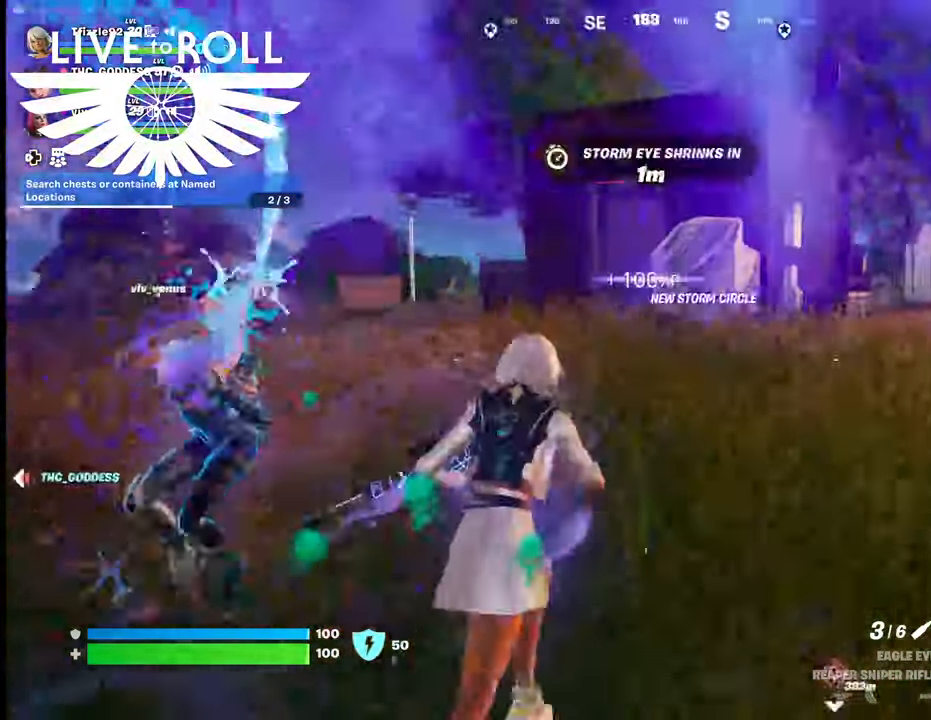
{"dt_ms": 500, "buttons": [], "left_stick": "up-left", "right_stick": "center", "events": [[500, "left_stick", "up-left"], [500, "right_stick", "center"]]}
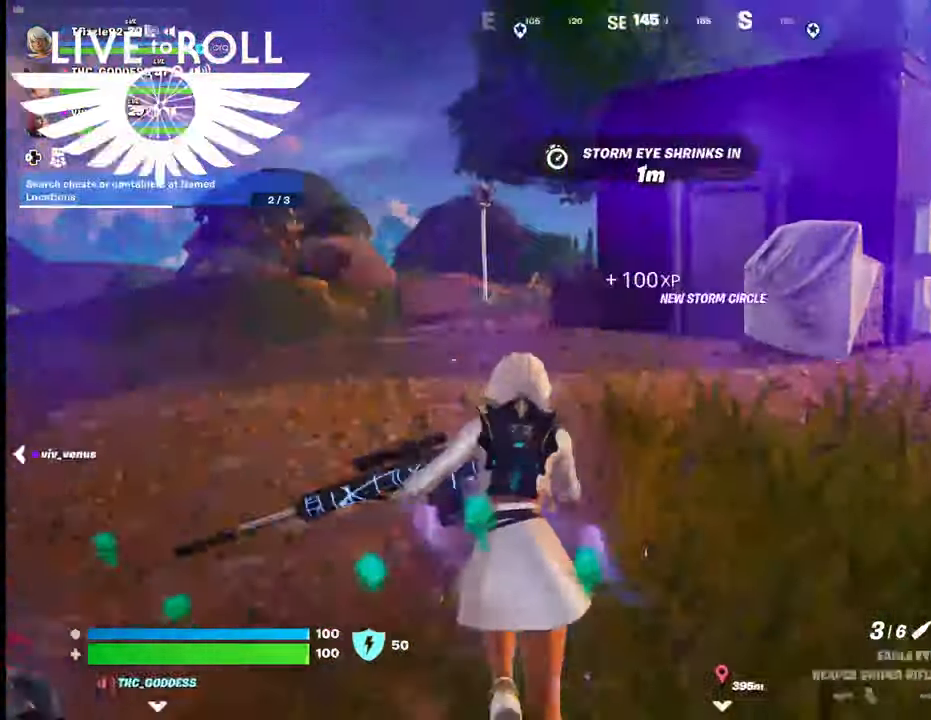
{"dt_ms": 500, "buttons": ["L3"], "left_stick": "up", "right_stick": "center", "events": [[267, "left_stick", "up"], [467, "L3", "down"]]}
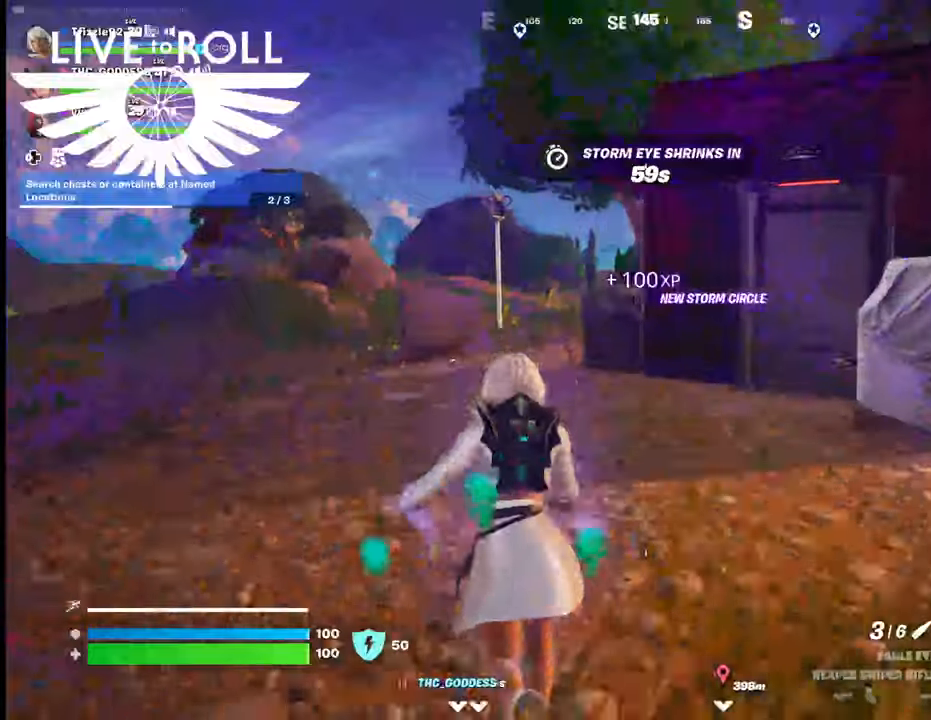
{"dt_ms": 500, "buttons": [], "left_stick": "up", "right_stick": "right", "events": [[200, "L3", "up"], [234, "right_stick", "right"]]}
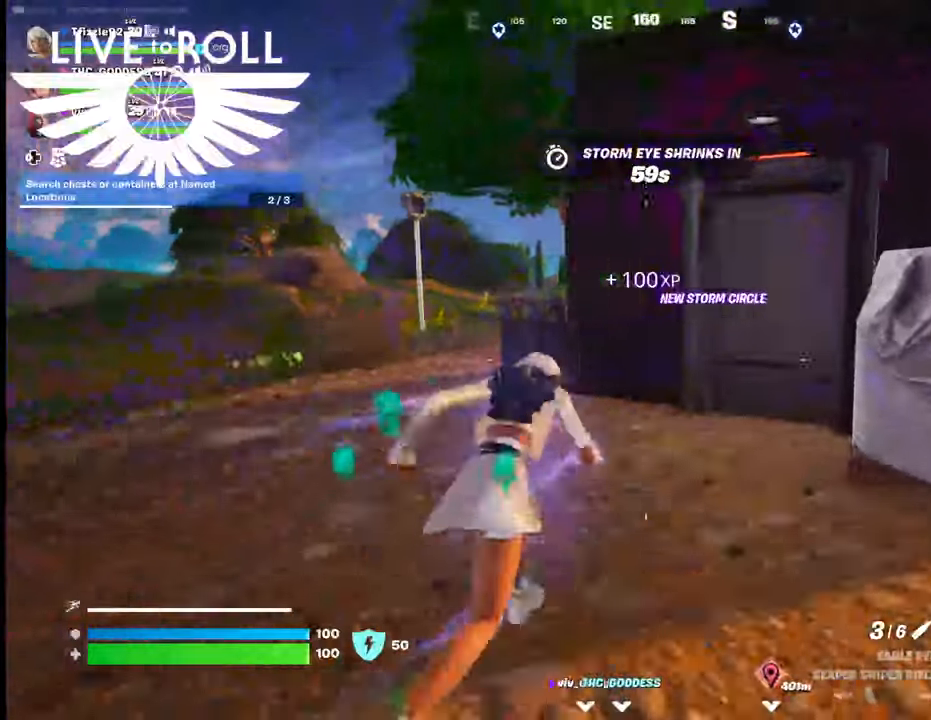
{"dt_ms": 500, "buttons": [], "left_stick": "up", "right_stick": "right", "events": []}
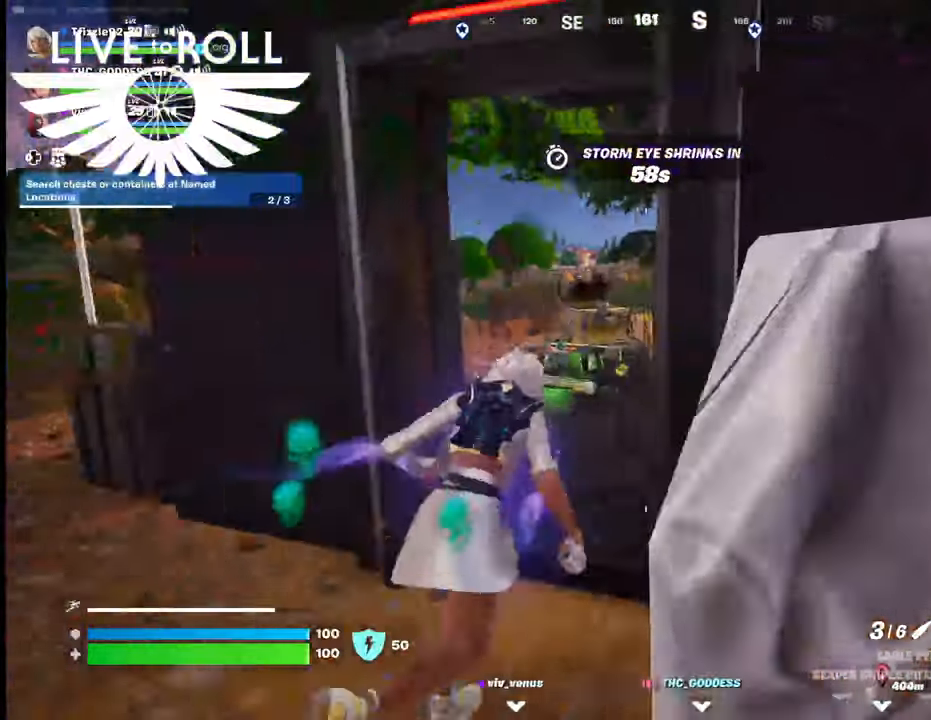
{"dt_ms": 1000, "buttons": [], "left_stick": "up-right", "right_stick": "center"}
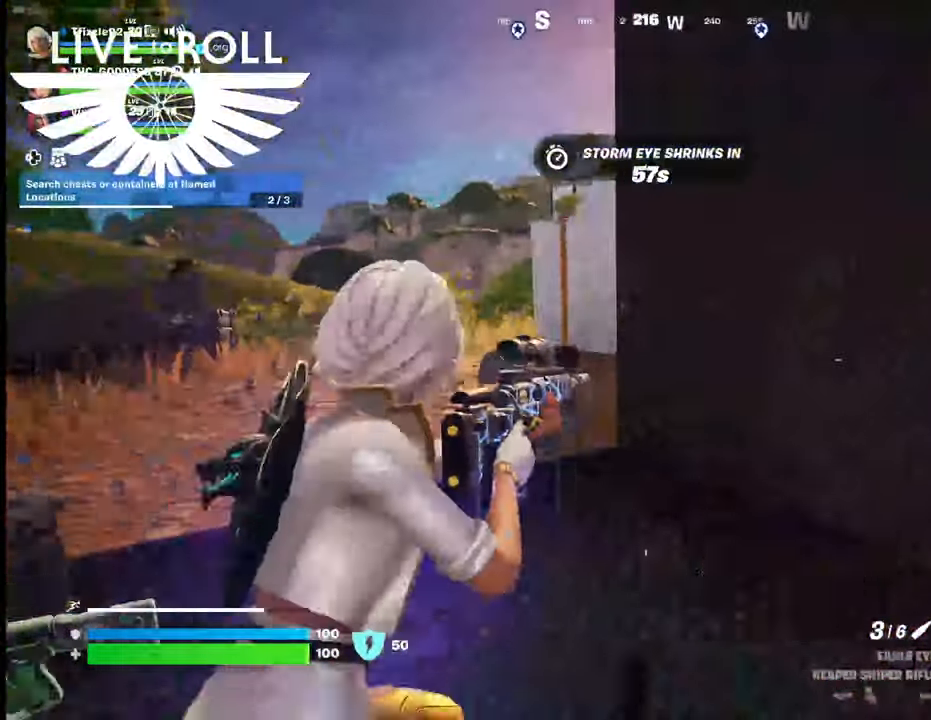
{"dt_ms": 500, "buttons": [], "left_stick": "right", "right_stick": "up-left", "events": [[434, "right_stick", "up-left"], [500, "left_stick", "right"]]}
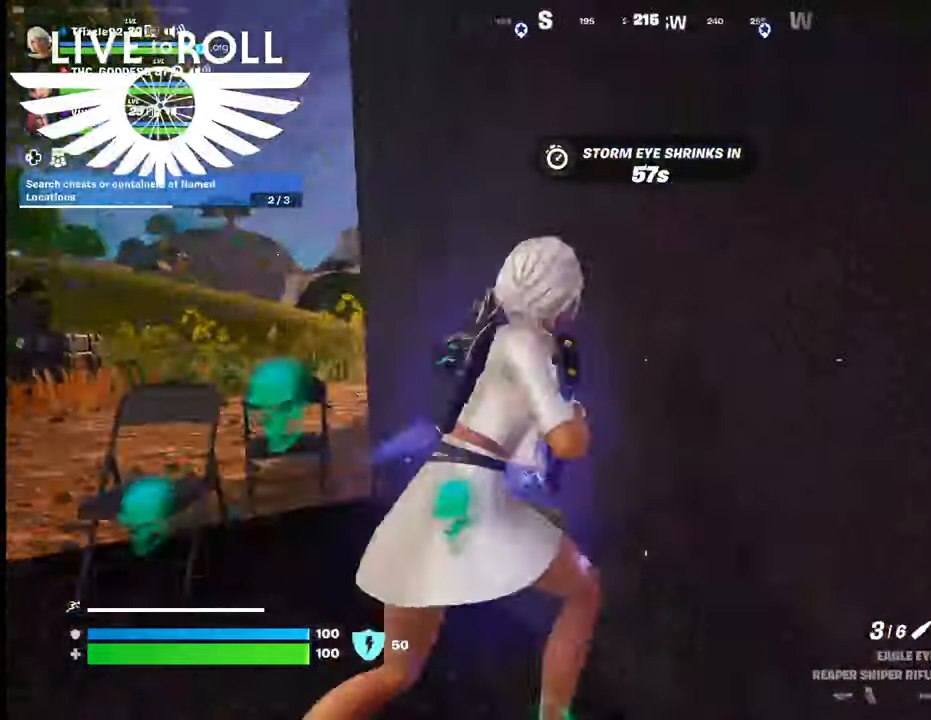
{"dt_ms": 500, "buttons": [], "left_stick": "up-right", "right_stick": "left", "events": [[100, "left_stick", "center"], [134, "right_stick", "center"], [367, "left_stick", "up-right"], [434, "right_stick", "left"]]}
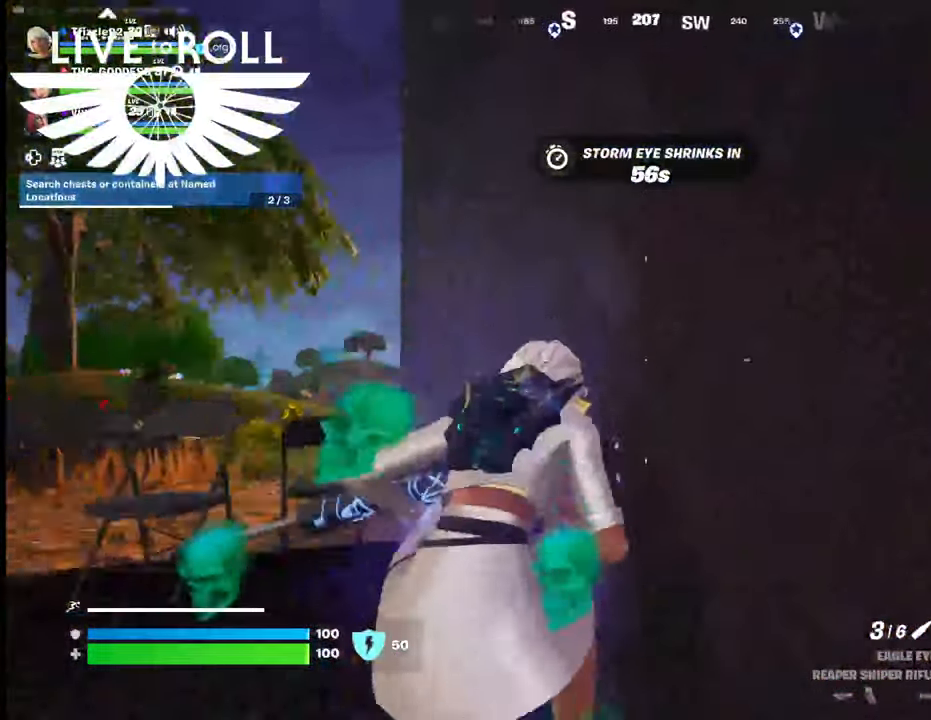
{"dt_ms": 500, "buttons": [], "left_stick": "right", "right_stick": "center", "events": [[400, "right_stick", "center"], [500, "left_stick", "right"]]}
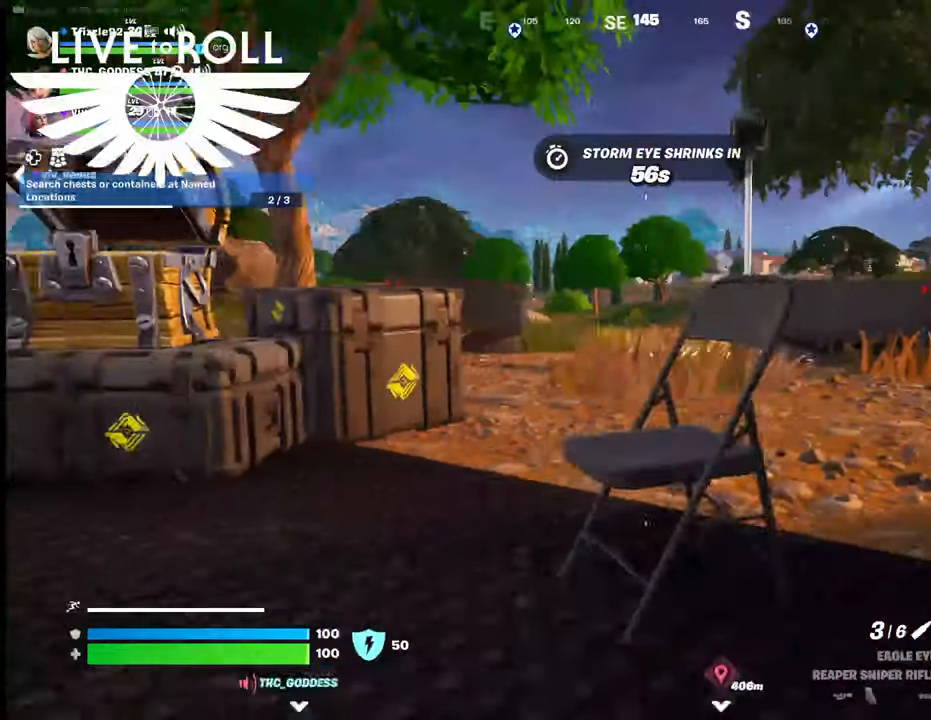
{"dt_ms": 500, "buttons": [], "left_stick": "center", "right_stick": "center", "events": [[100, "left_stick", "center"]]}
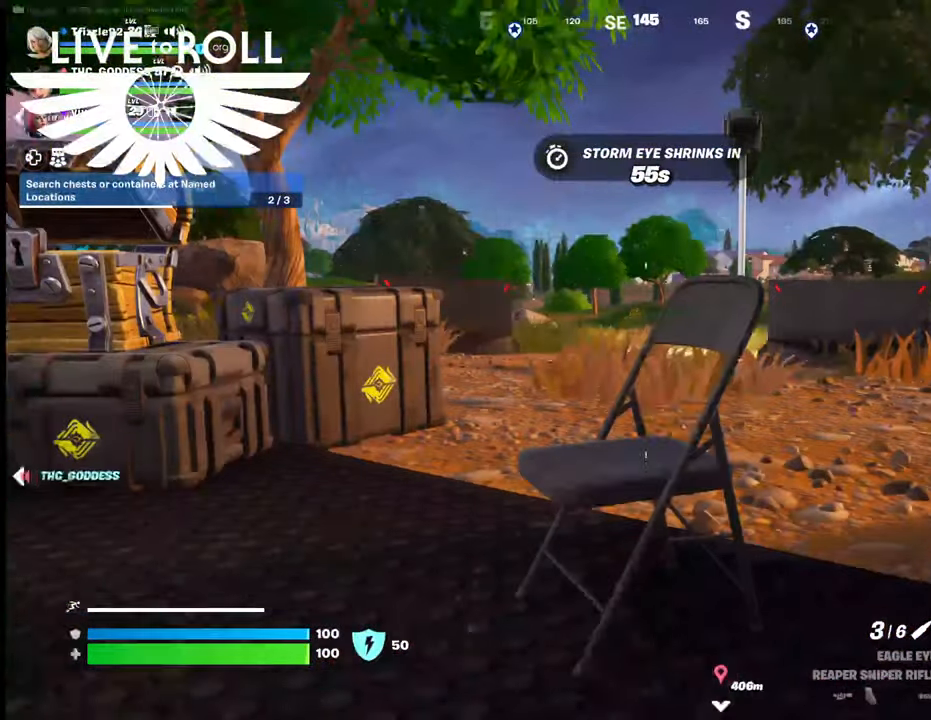
{"dt_ms": 500, "buttons": [], "left_stick": "center", "right_stick": "center", "events": []}
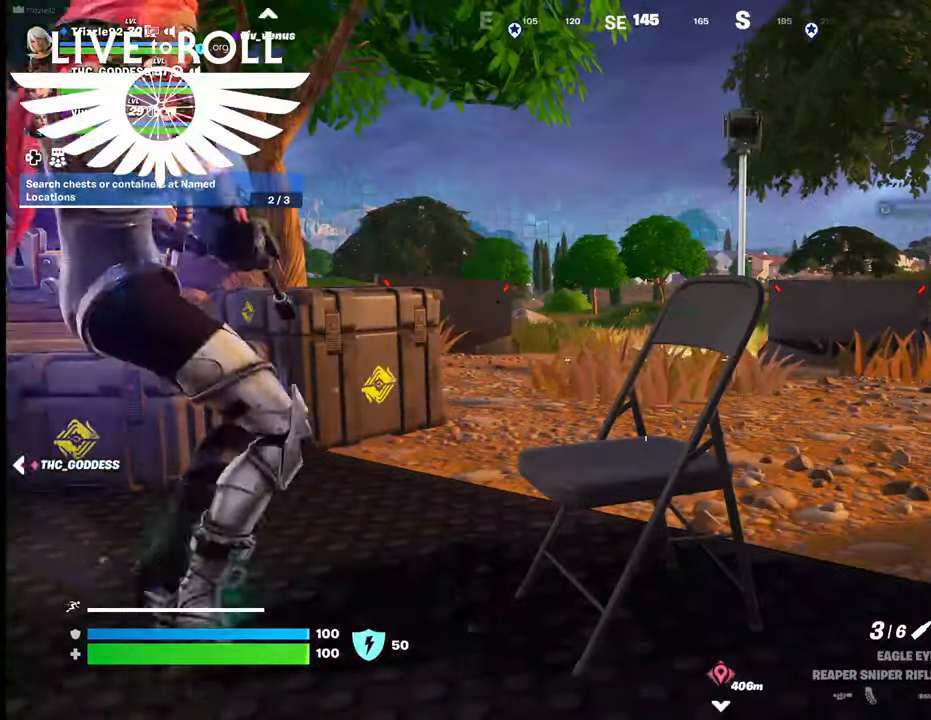
{"dt_ms": 500, "buttons": [], "left_stick": "center", "right_stick": "center", "events": []}
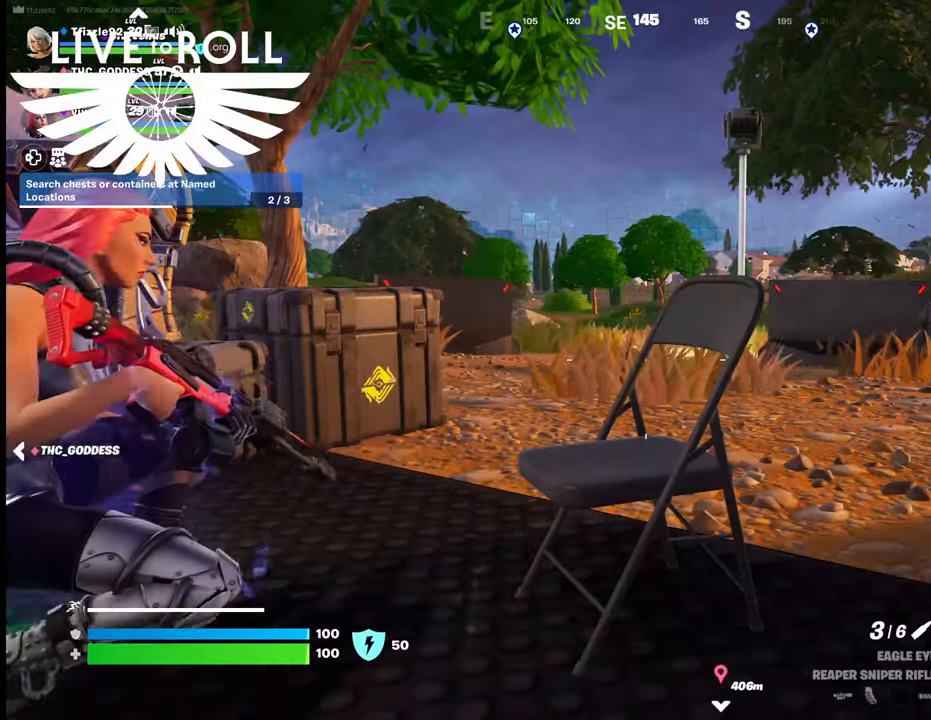
{"dt_ms": 500, "buttons": [], "left_stick": "center", "right_stick": "center", "events": []}
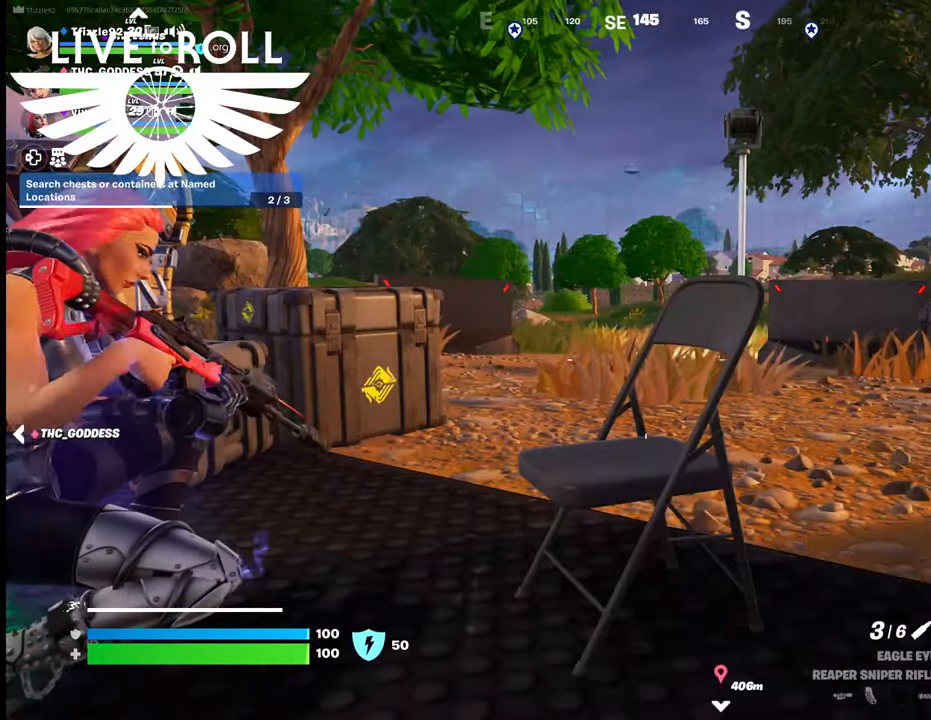
{"dt_ms": 500, "buttons": [], "left_stick": "center", "right_stick": "left", "events": [[100, "right_stick", "left"]]}
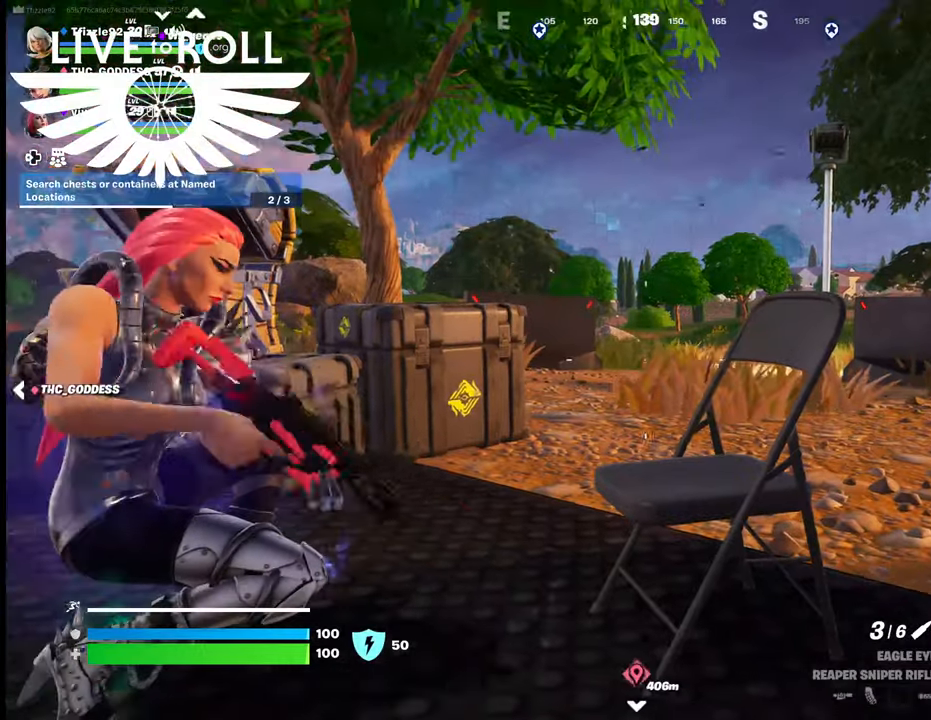
{"dt_ms": 500, "buttons": [], "left_stick": "center", "right_stick": "center", "events": [[67, "right_stick", "center"]]}
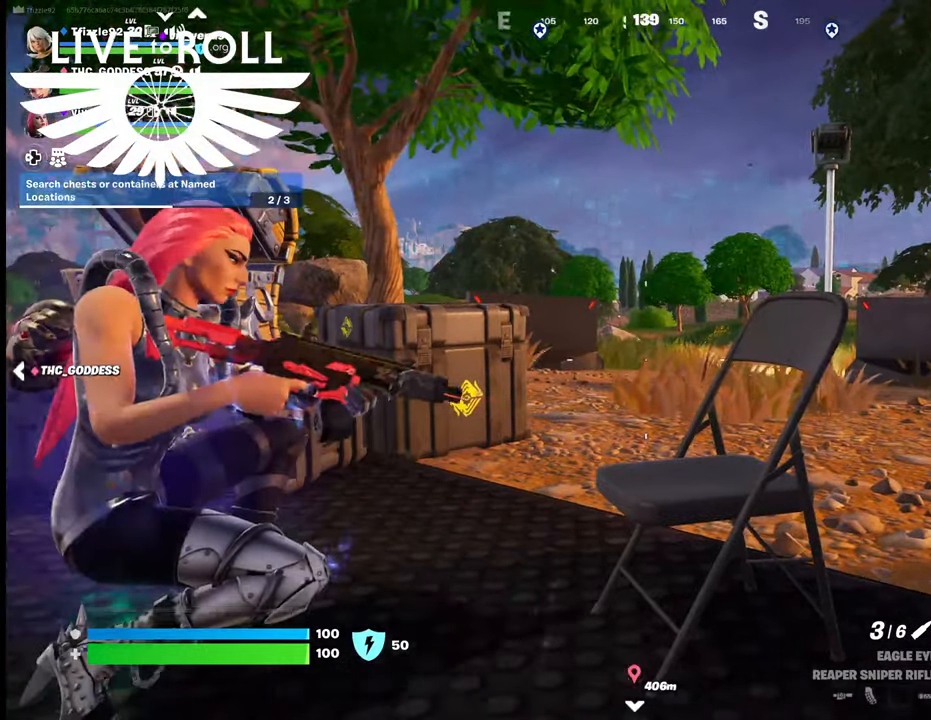
{"dt_ms": 500, "buttons": [], "left_stick": "center", "right_stick": "center", "events": []}
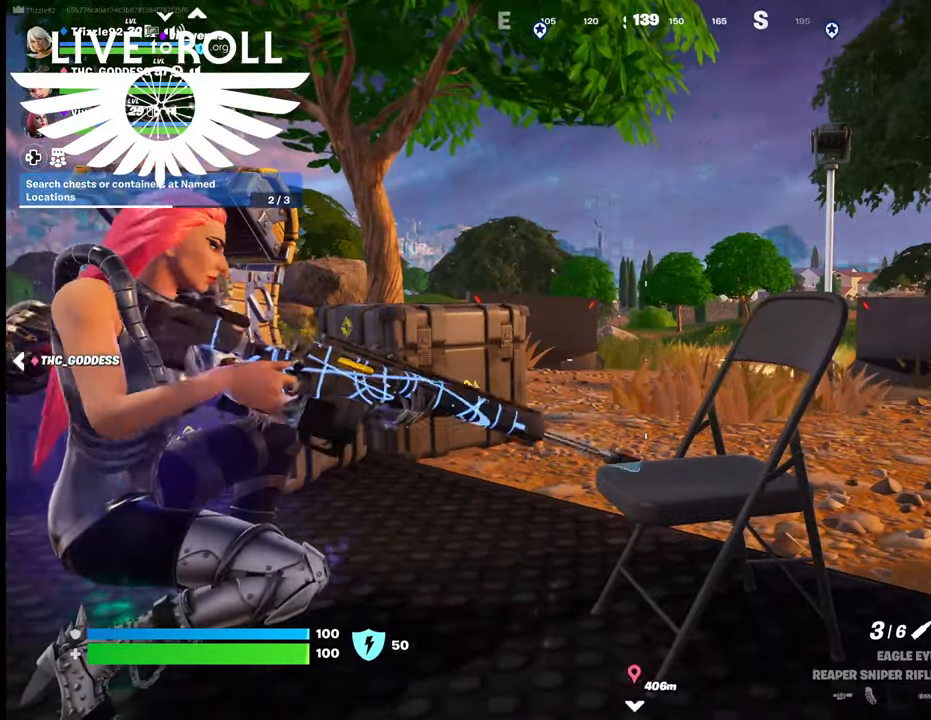
{"dt_ms": 500, "buttons": [], "left_stick": "center", "right_stick": "center", "events": []}
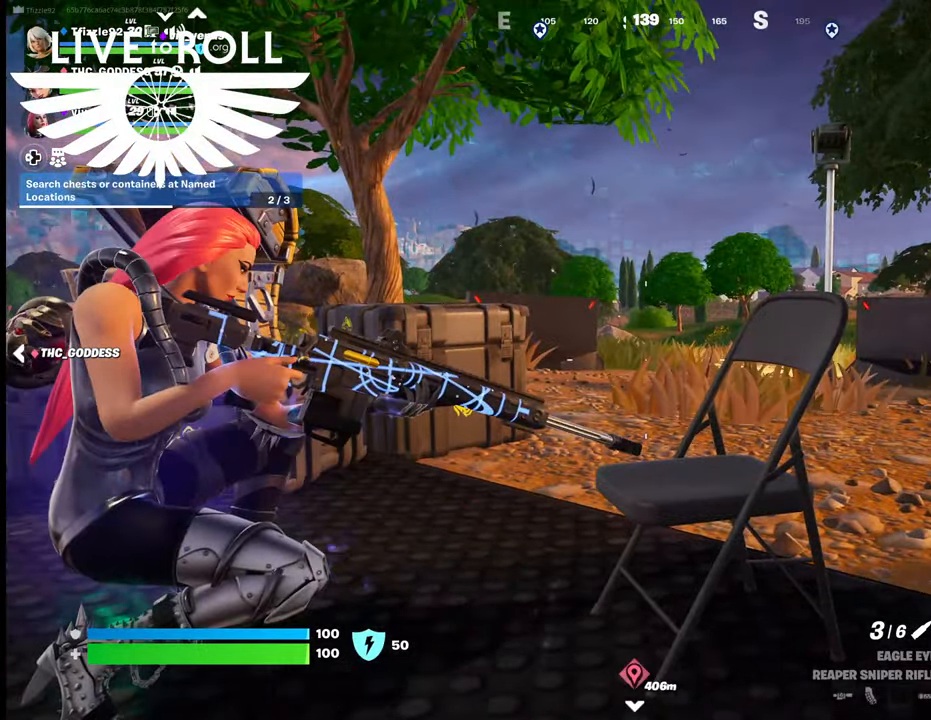
{"dt_ms": 500, "buttons": [], "left_stick": "center", "right_stick": "center", "events": []}
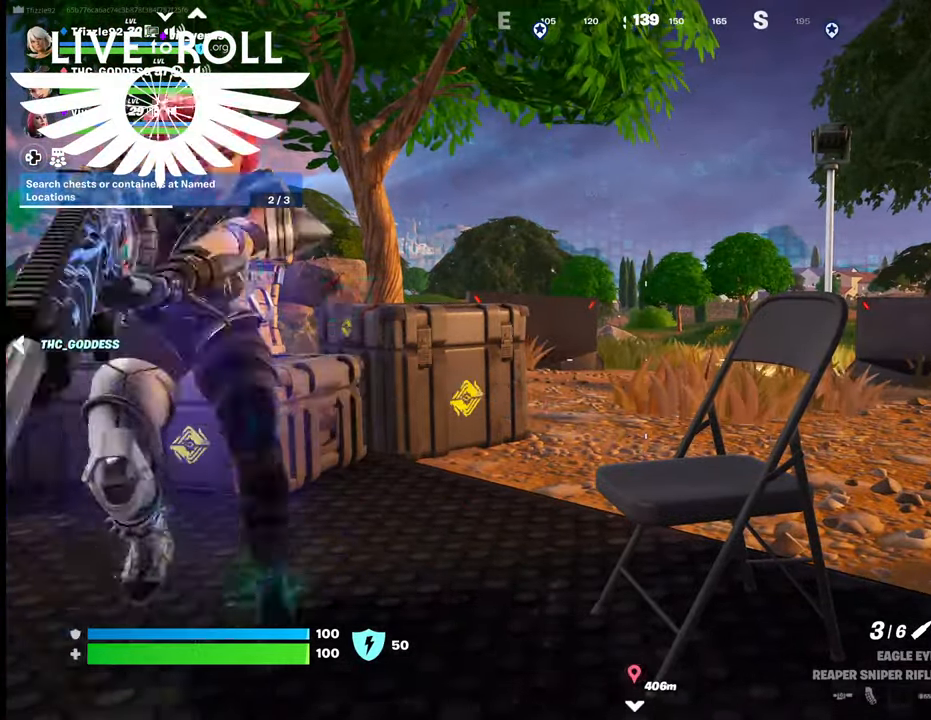
{"dt_ms": 500, "buttons": [], "left_stick": "center", "right_stick": "center", "events": []}
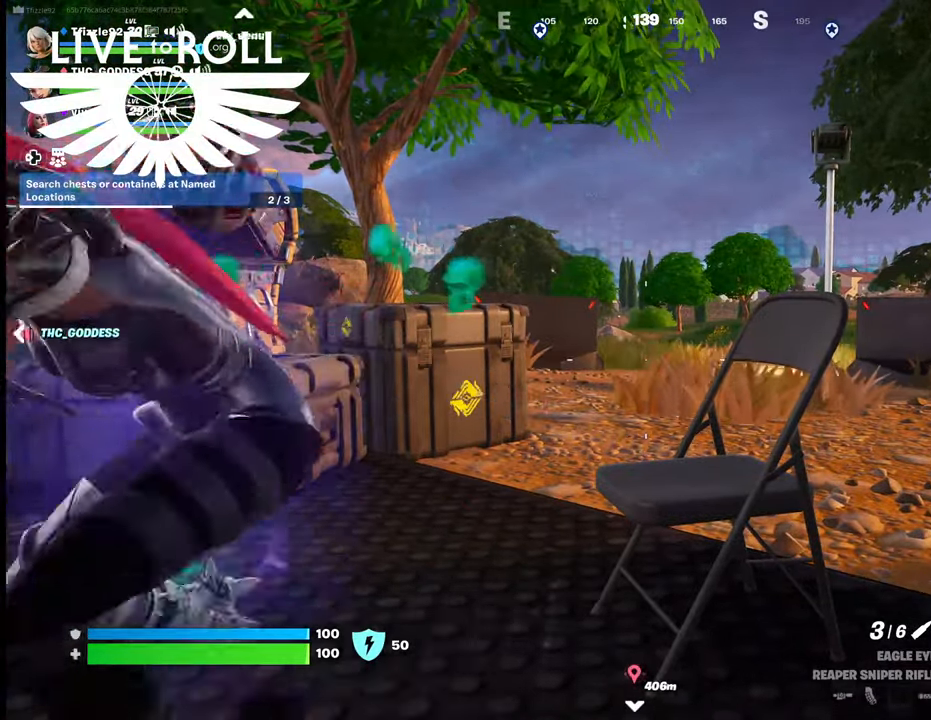
{"dt_ms": 500, "buttons": [], "left_stick": "center", "right_stick": "center", "events": []}
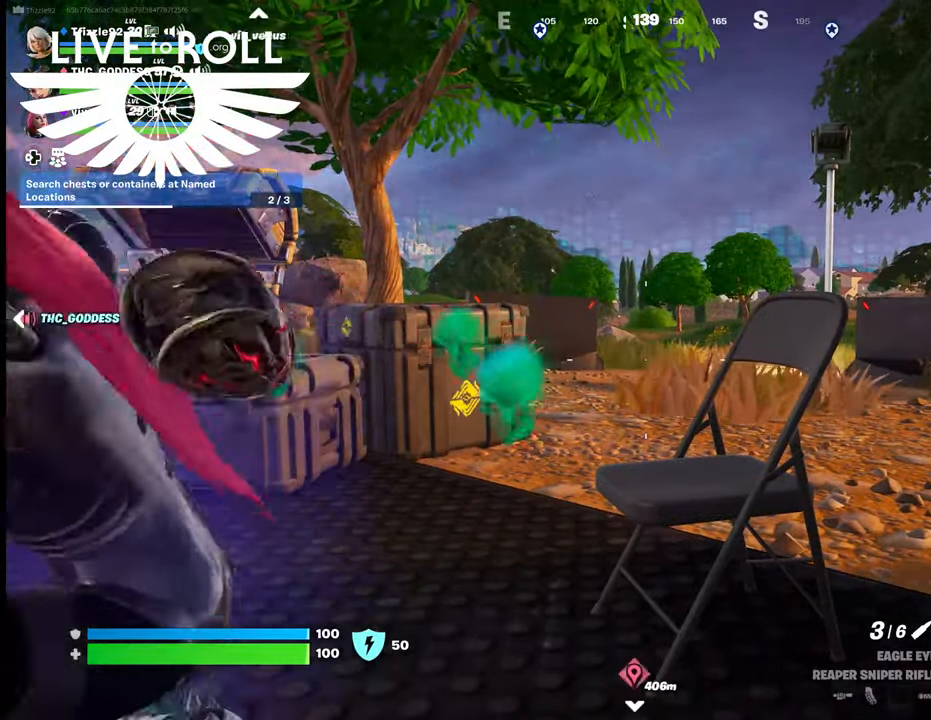
{"dt_ms": 500, "buttons": [], "left_stick": "center", "right_stick": "center", "events": []}
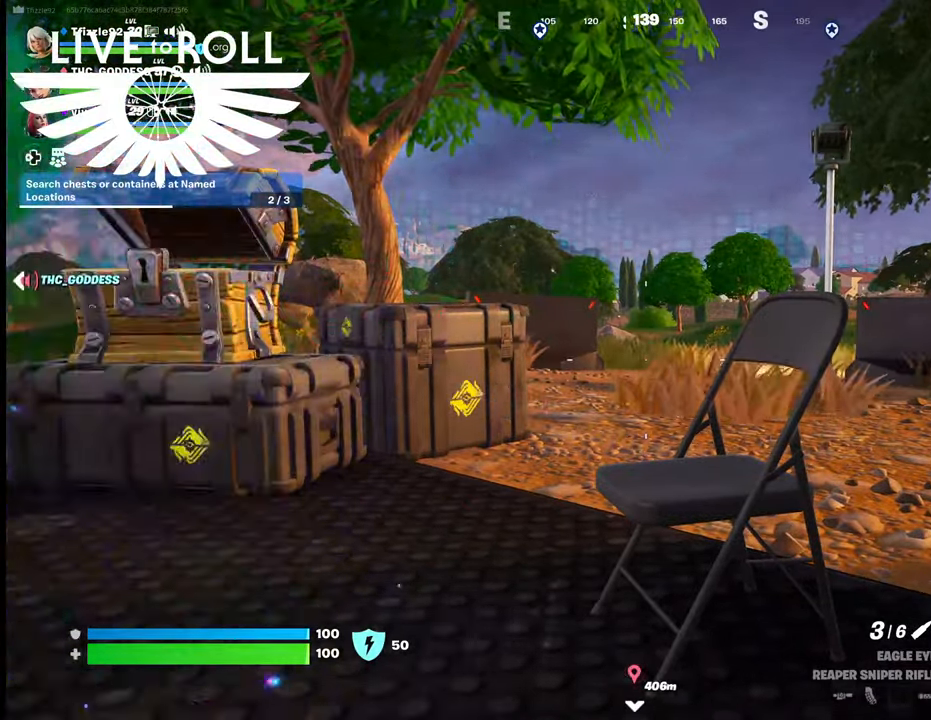
{"dt_ms": 500, "buttons": [], "left_stick": "center", "right_stick": "center", "events": []}
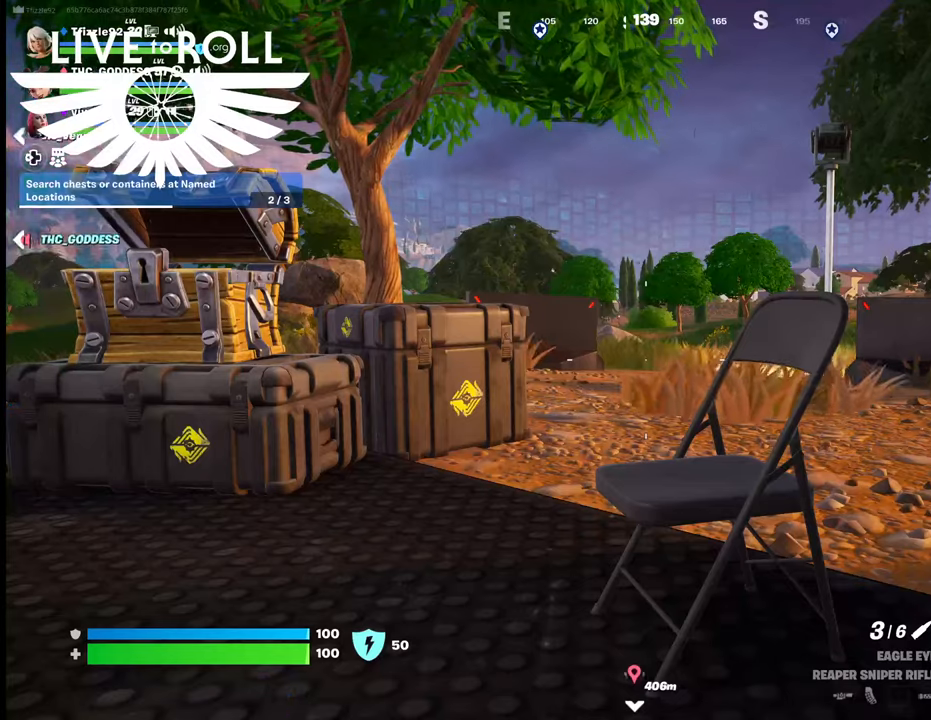
{"dt_ms": 500, "buttons": [], "left_stick": "center", "right_stick": "center", "events": []}